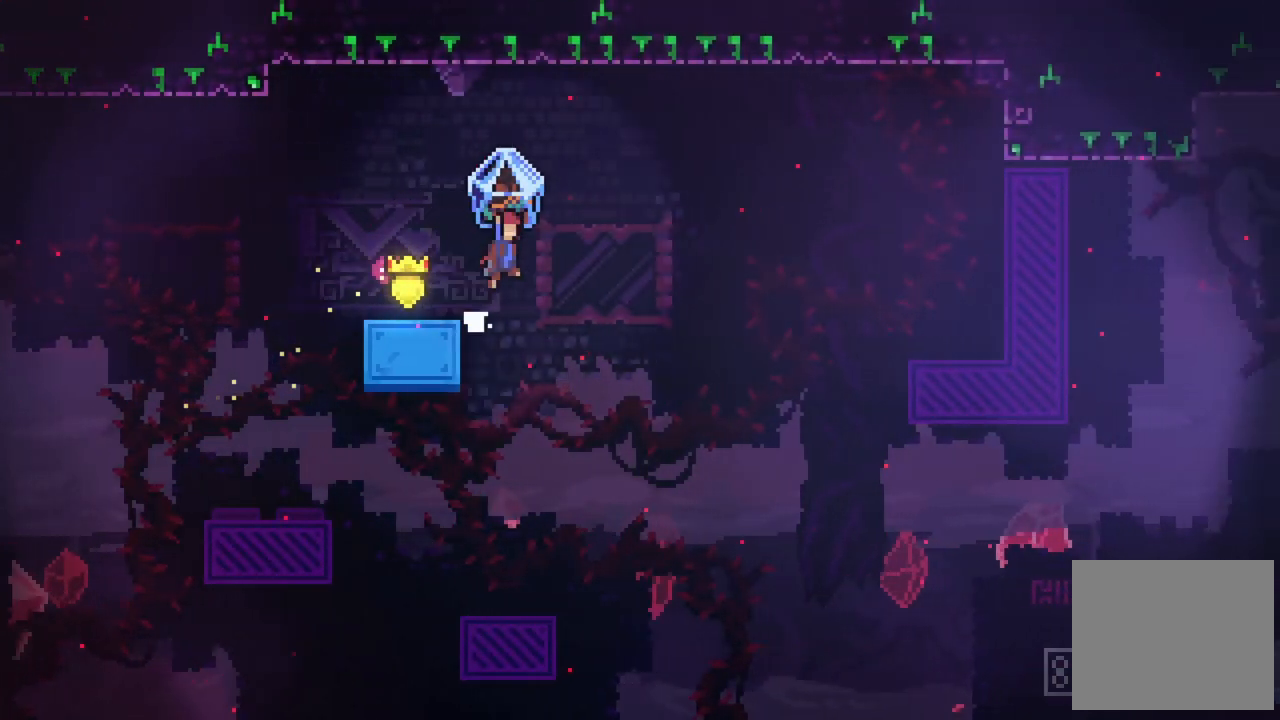
Gameplay with a controller (PlayStation layout); each line is a JSON object with the inputs held at the frame after it. "events" lists button and stick changes between this image and that frame as [ms after this image, input, new state], when the widget could be followed in between. Not read: left_stick right_stick.
{"buttons": [], "events": [[450, "CROSS", "up"], [467, "R2", "up"], [500, "DPAD_RIGHT", "up"]]}
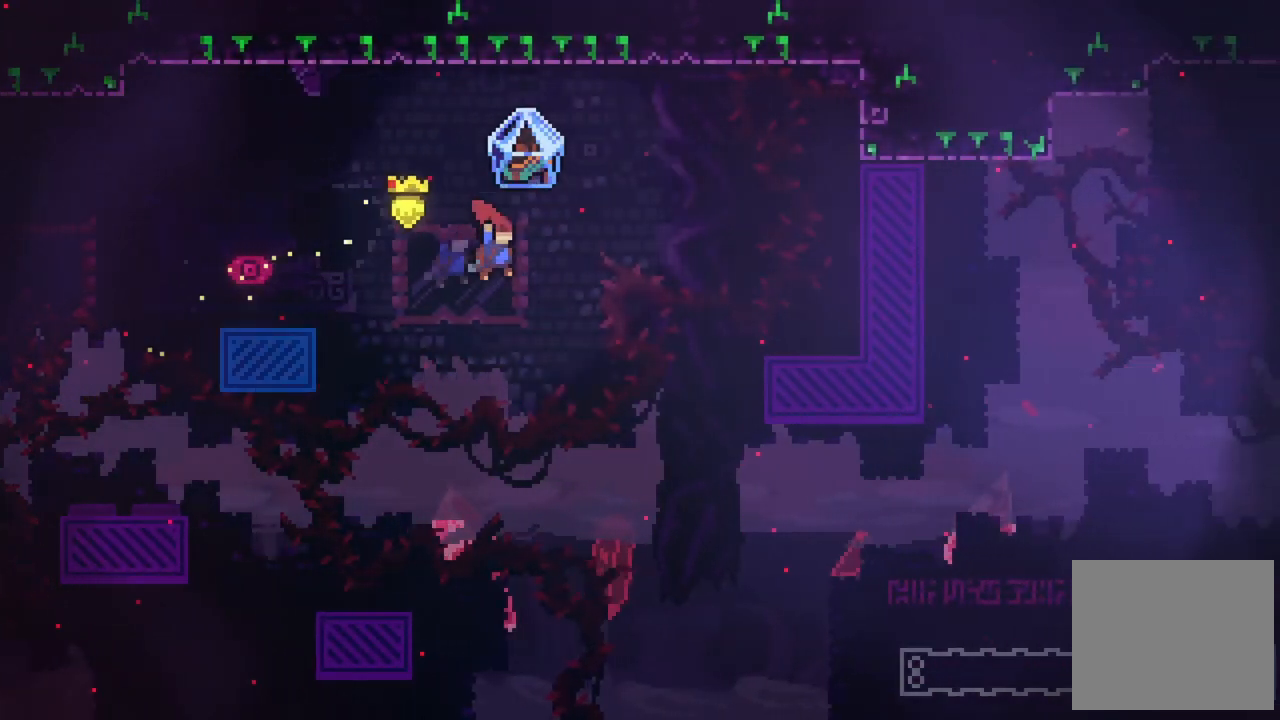
{"buttons": ["R2"], "events": [[100, "DPAD_LEFT", "down"], [117, "R2", "down"], [500, "DPAD_LEFT", "up"]]}
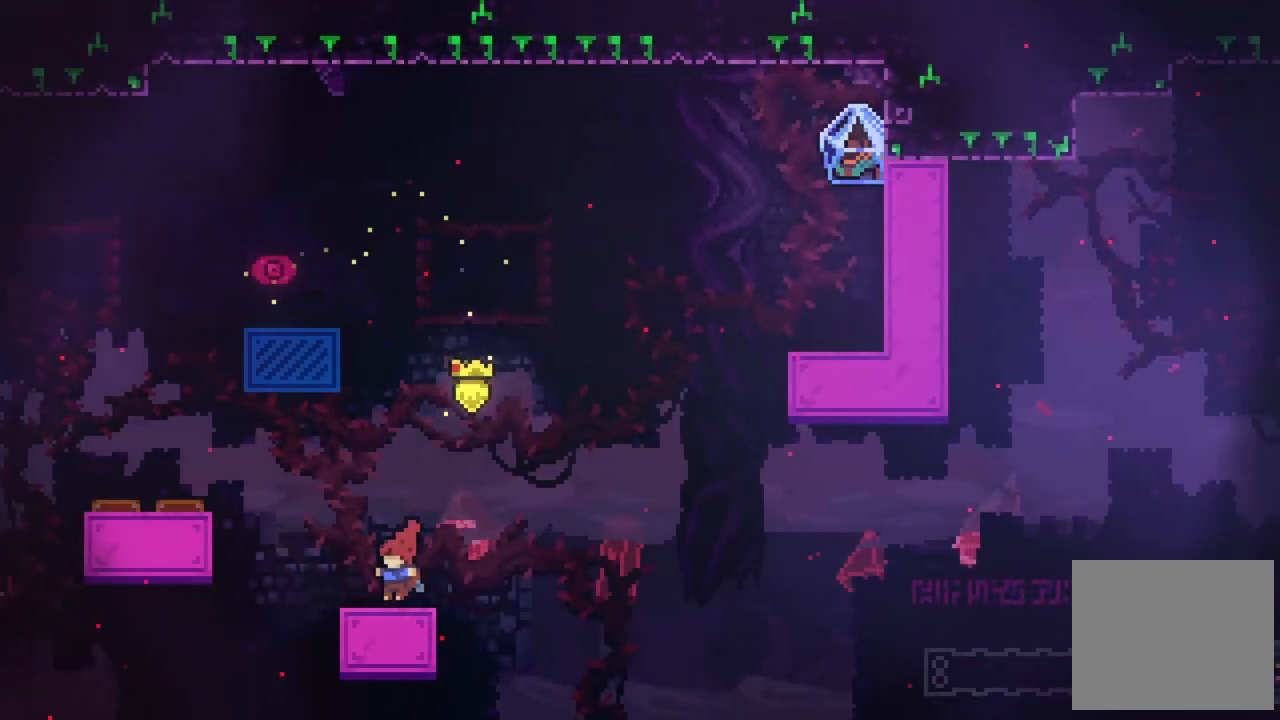
{"buttons": ["CROSS", "R2", "DPAD_RIGHT"], "events": [[200, "DPAD_RIGHT", "down"], [383, "CROSS", "down"]]}
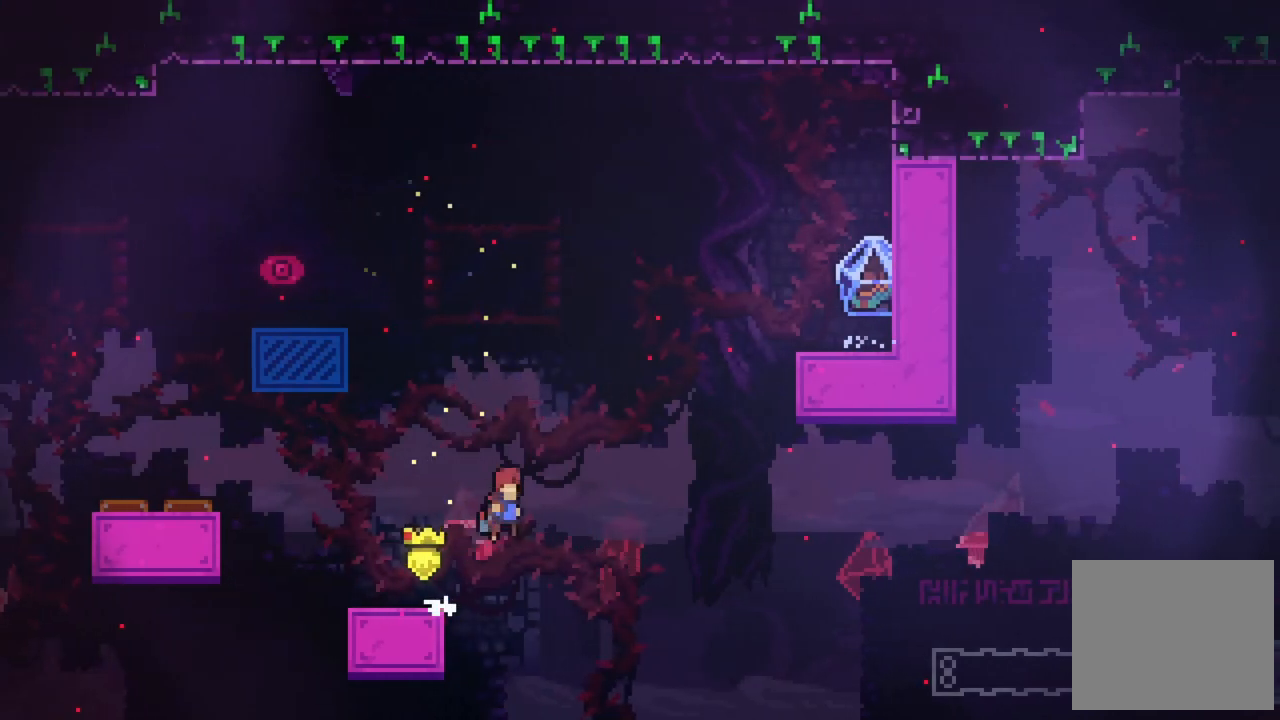
{"buttons": ["CIRCLE", "R2", "DPAD_RIGHT"], "events": [[283, "CROSS", "up"], [383, "CIRCLE", "down"]]}
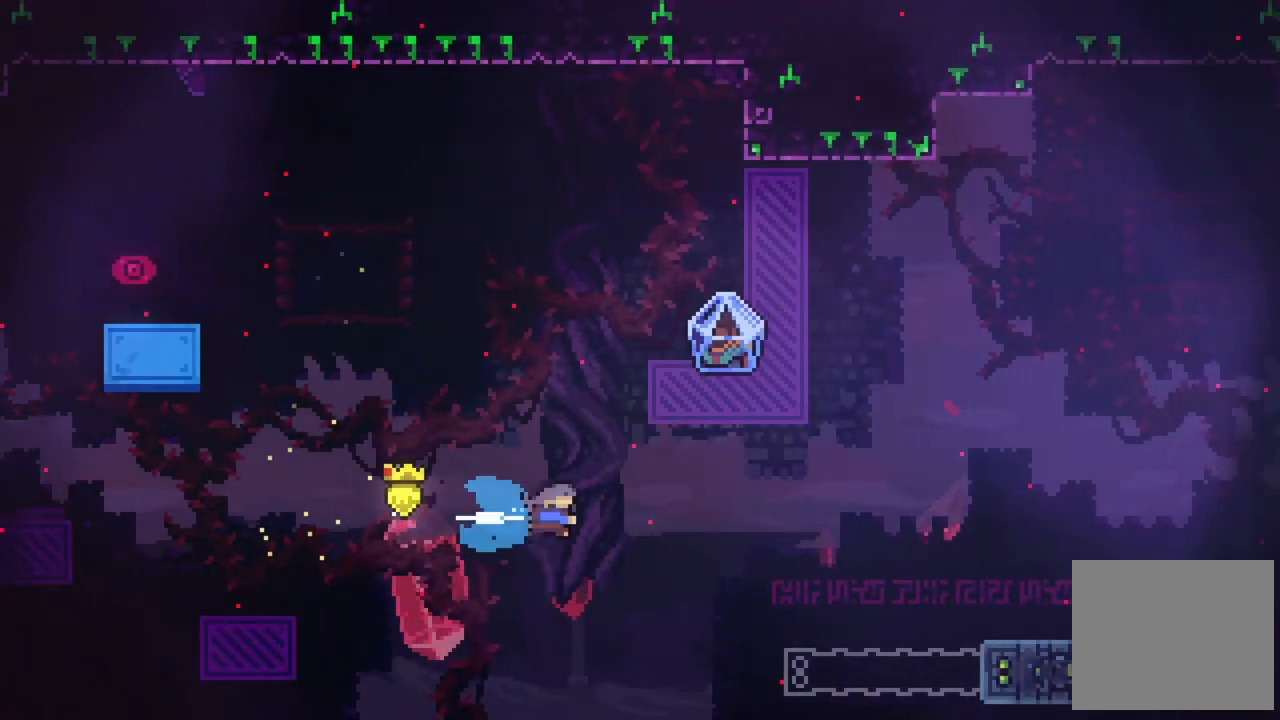
{"buttons": ["R2", "DPAD_RIGHT"], "events": [[483, "CIRCLE", "up"]]}
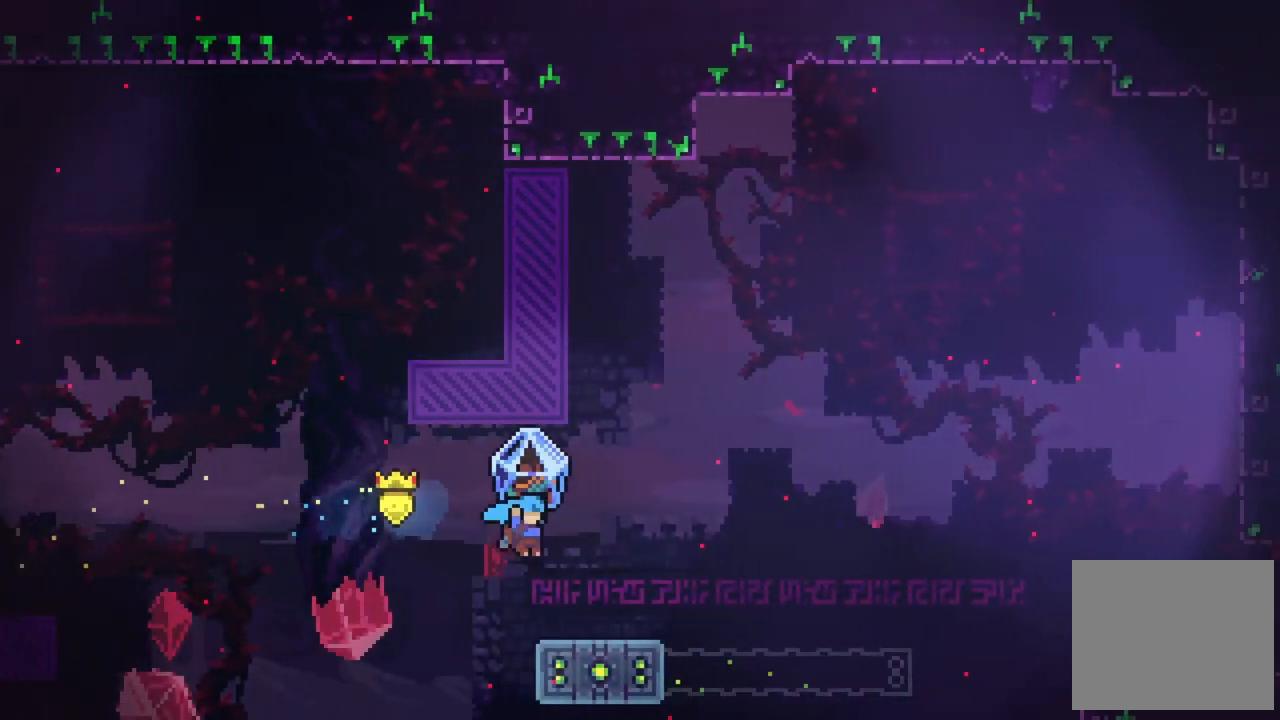
{"buttons": ["R2"], "events": [[250, "DPAD_RIGHT", "up"]]}
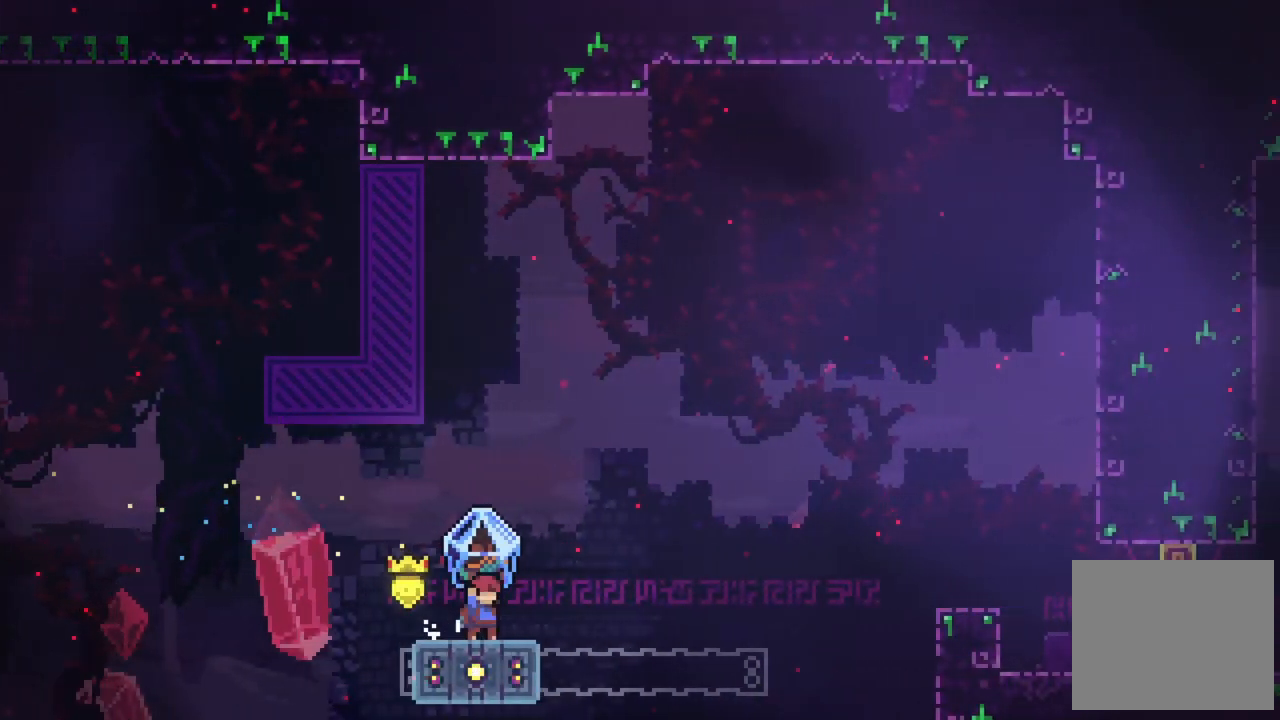
{"buttons": ["R2"], "events": []}
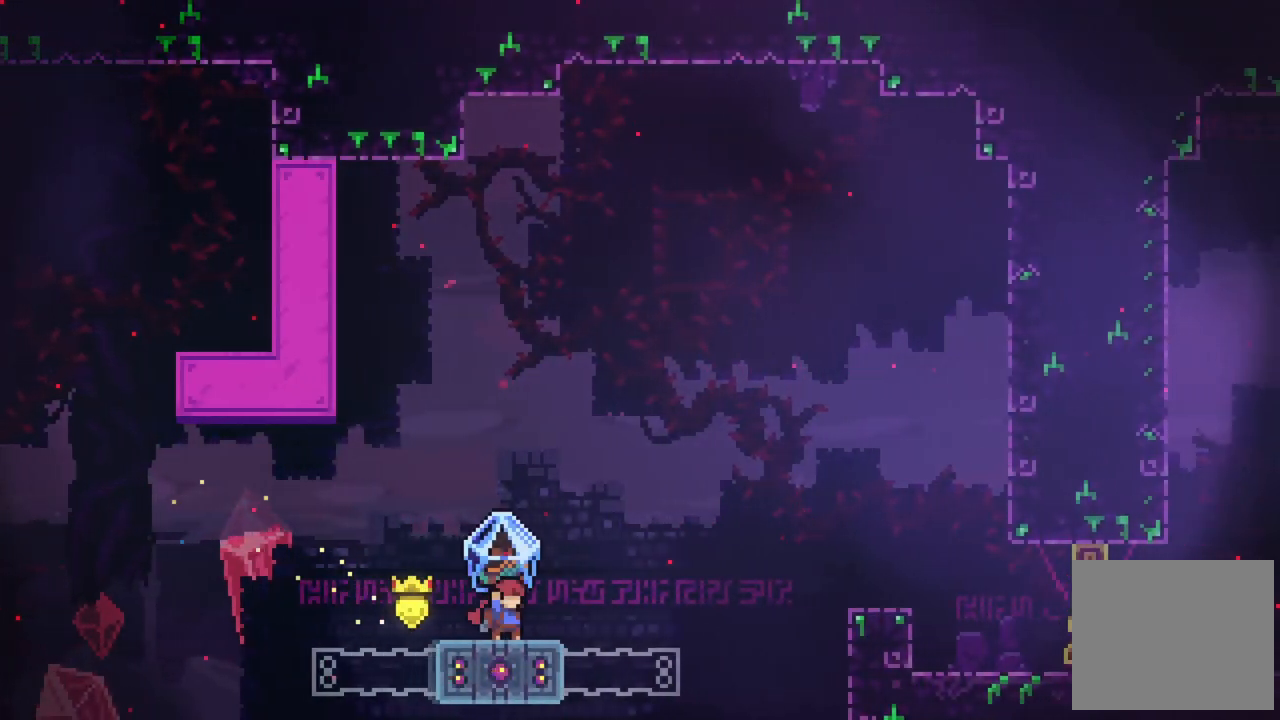
{"buttons": ["CROSS", "R2", "DPAD_RIGHT"], "events": [[217, "DPAD_RIGHT", "down"], [433, "CROSS", "down"]]}
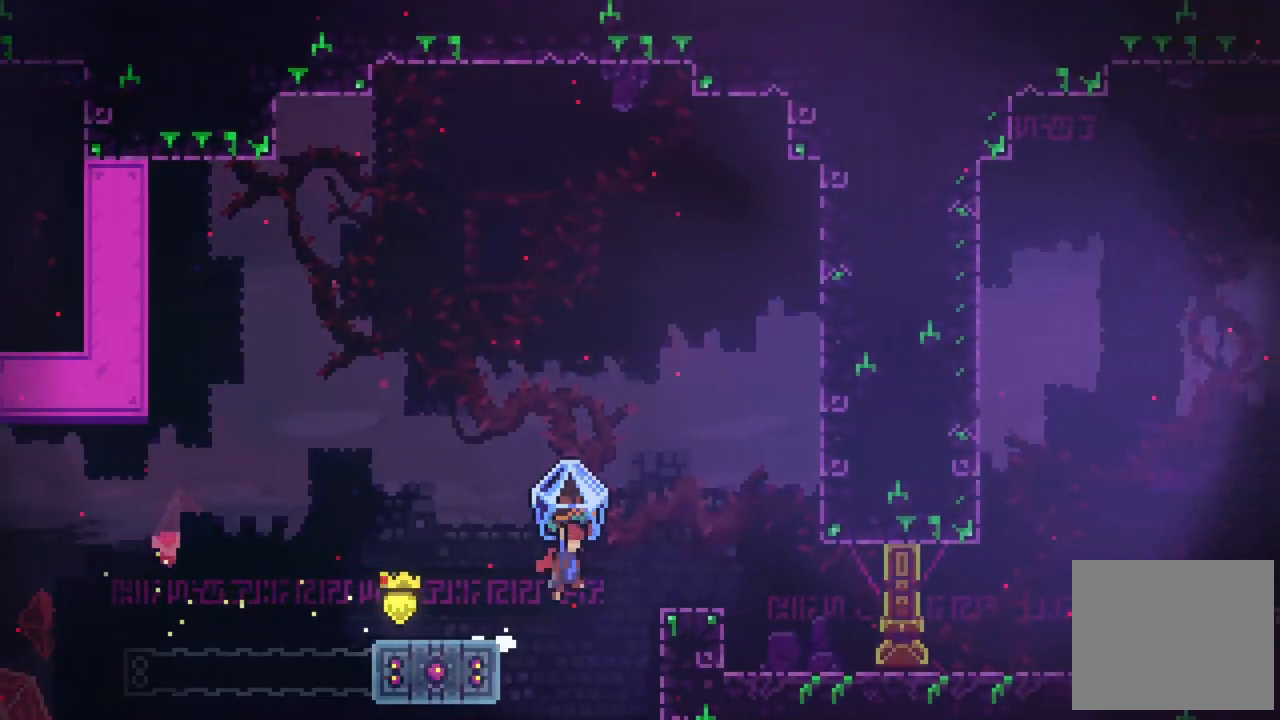
{"buttons": ["R2", "DPAD_RIGHT"], "events": [[200, "CROSS", "up"]]}
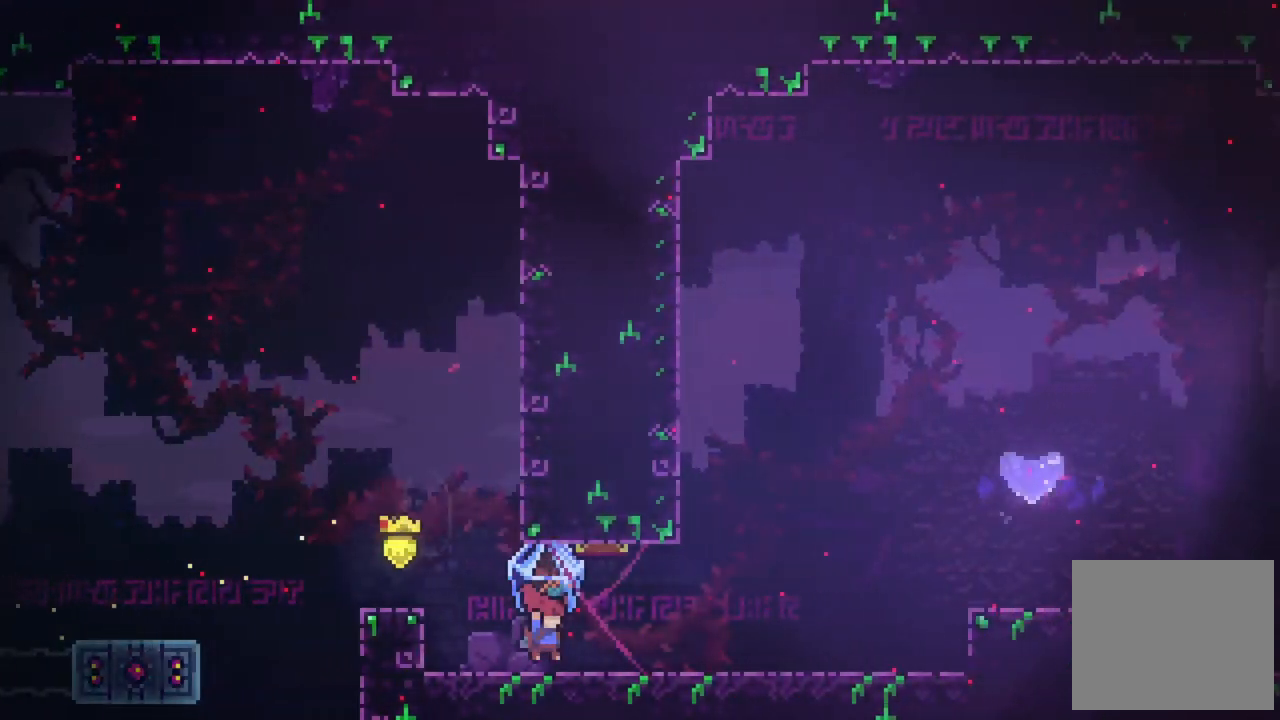
{"buttons": ["R2", "DPAD_RIGHT"], "events": []}
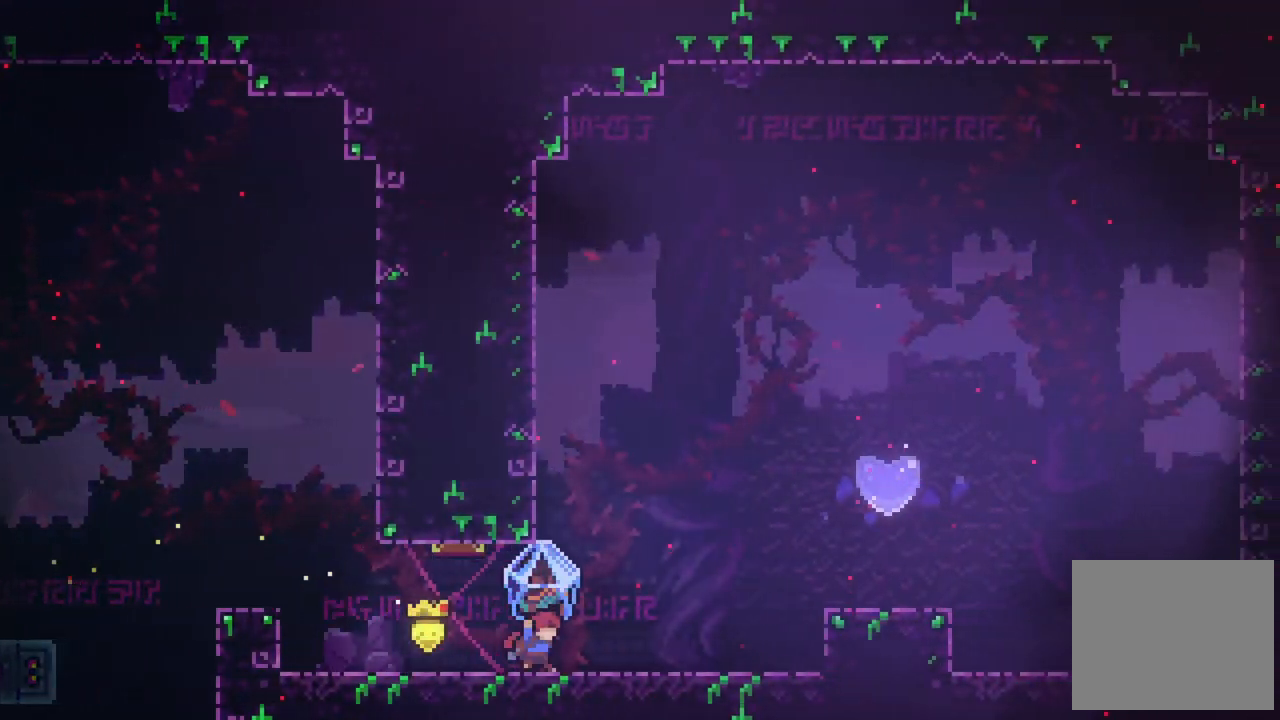
{"buttons": ["DPAD_RIGHT"], "events": [[83, "CROSS", "down"], [200, "CROSS", "up"], [417, "R2", "up"]]}
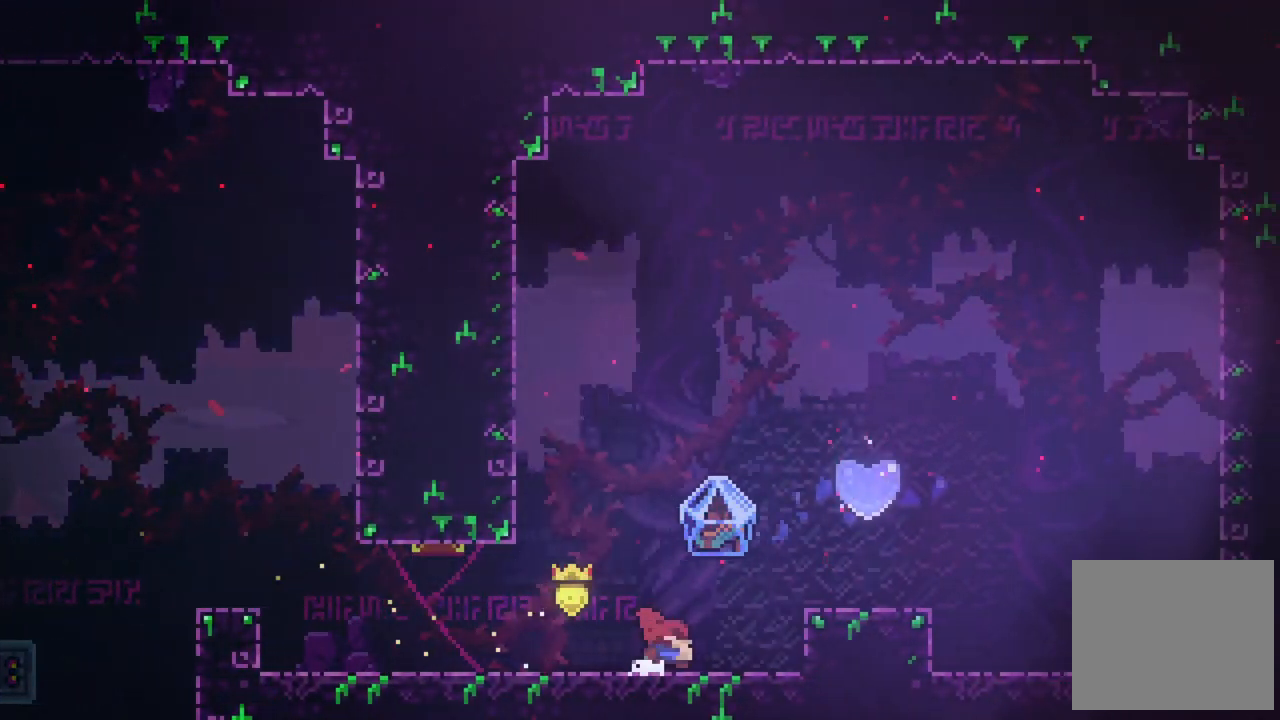
{"buttons": ["CROSS", "R2", "DPAD_UP", "DPAD_RIGHT"], "events": [[183, "R2", "down"], [200, "DPAD_UP", "down"], [233, "CROSS", "down"]]}
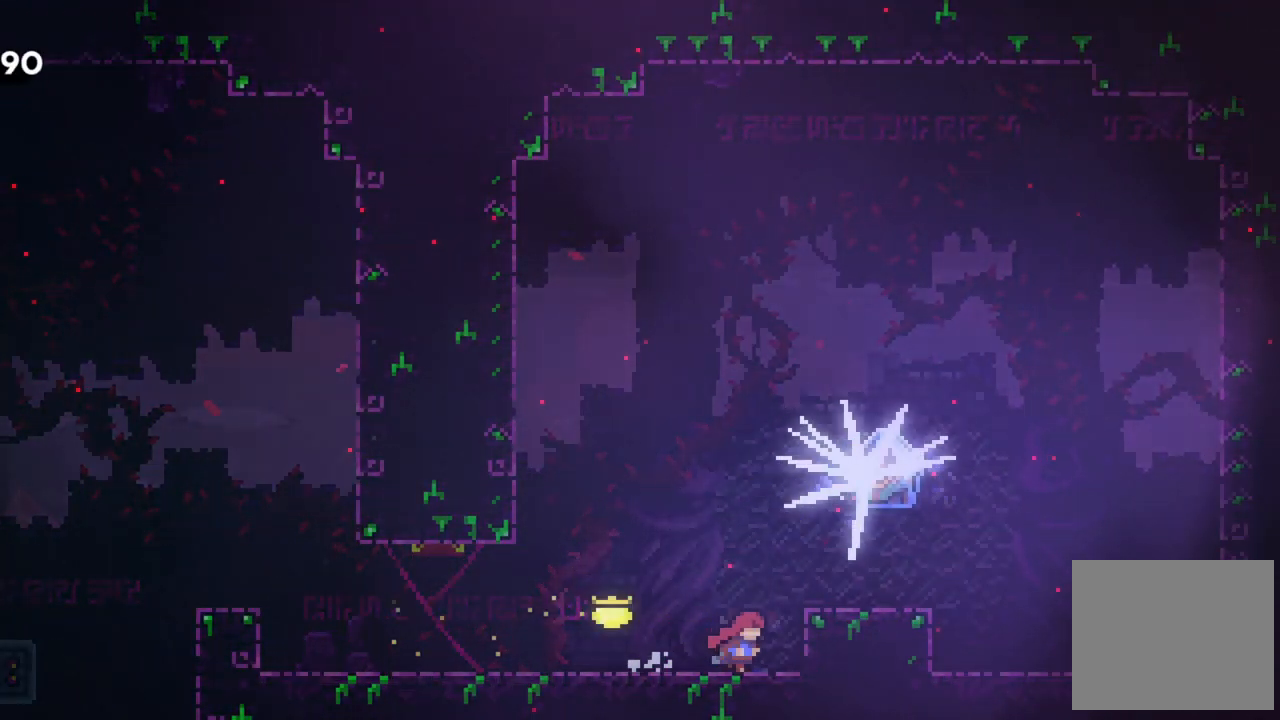
{"buttons": [], "events": [[17, "CROSS", "up"], [283, "DPAD_UP", "up"], [300, "DPAD_RIGHT", "up"], [300, "R2", "up"]]}
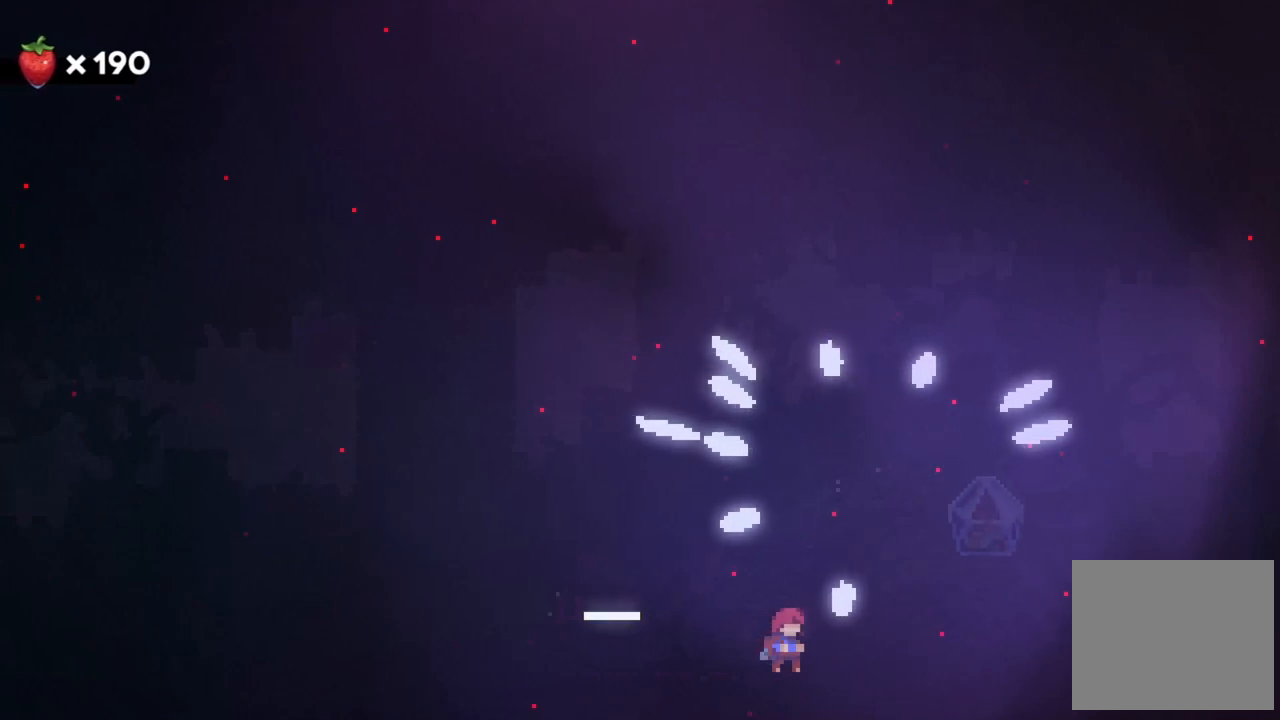
{"buttons": ["DPAD_LEFT"], "events": [[417, "DPAD_LEFT", "down"]]}
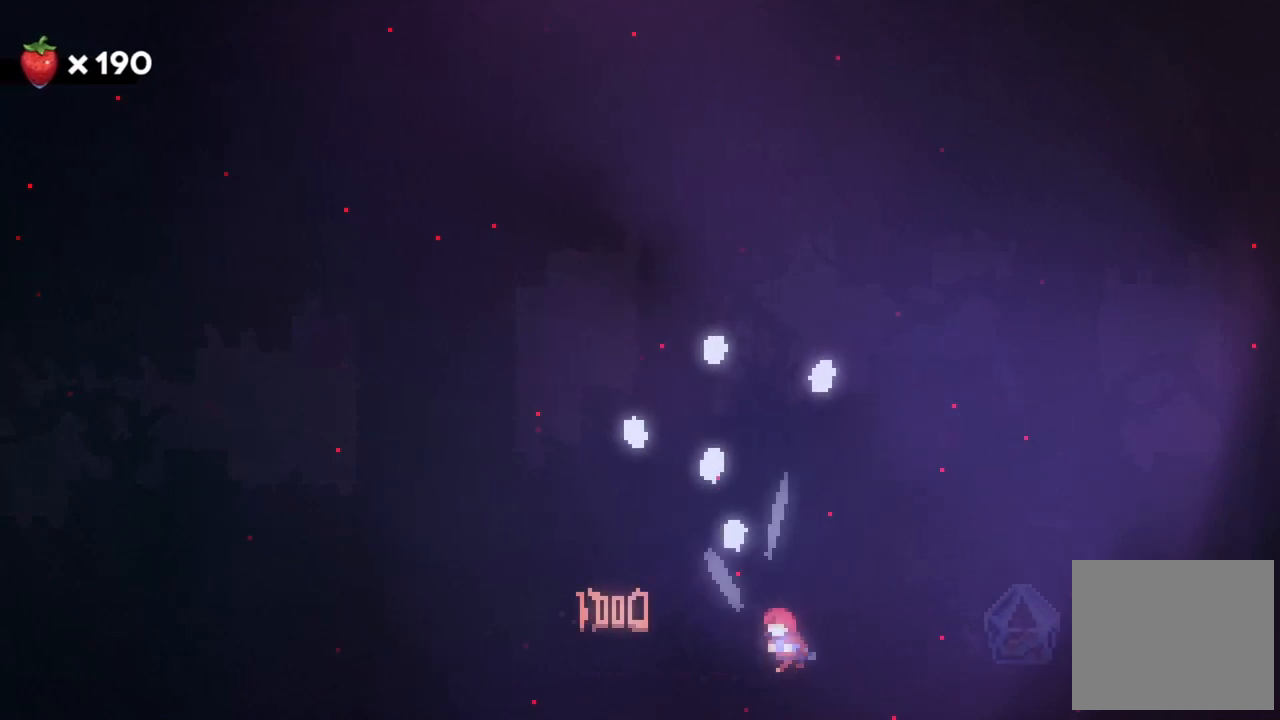
{"buttons": ["DPAD_LEFT"], "events": [[117, "DPAD_UP", "down"], [150, "DPAD_LEFT", "up"], [200, "DPAD_RIGHT", "down"], [200, "DPAD_UP", "up"], [300, "DPAD_UP", "down"], [333, "DPAD_RIGHT", "up"], [350, "DPAD_LEFT", "down"], [383, "DPAD_UP", "up"]]}
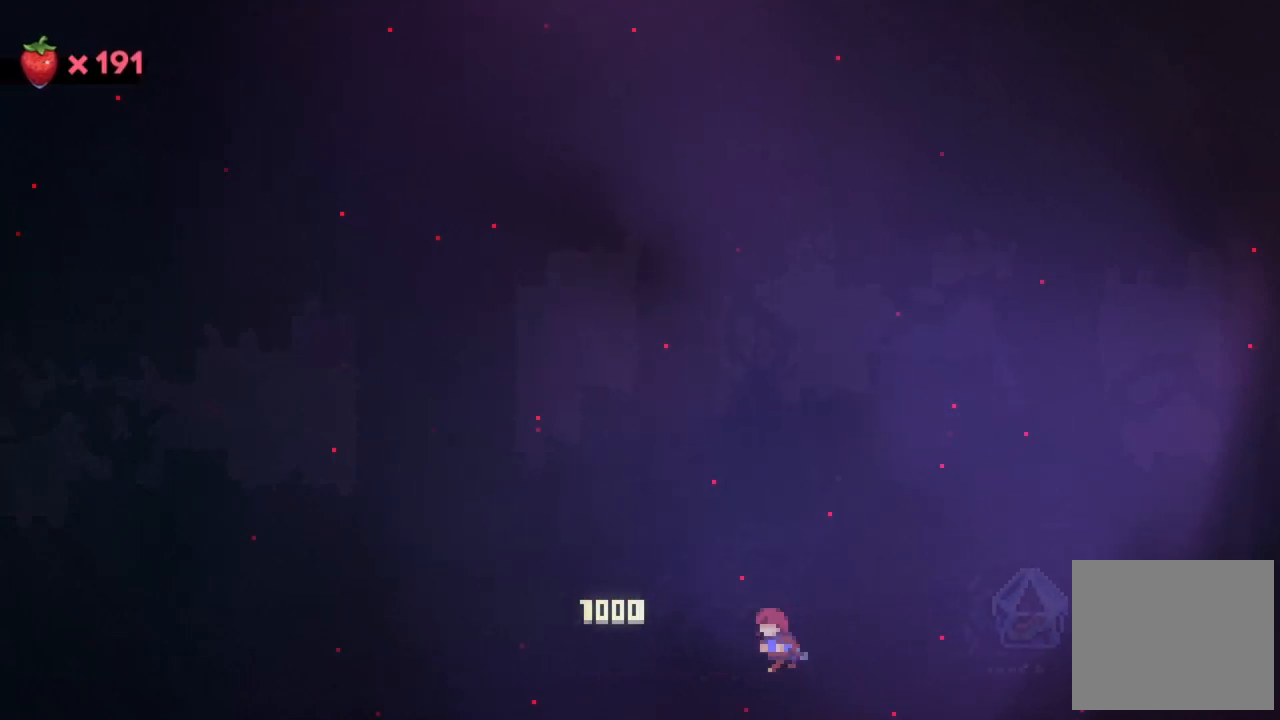
{"buttons": ["CROSS", "DPAD_UP"], "events": [[67, "CROSS", "down"], [67, "DPAD_UP", "down"], [83, "DPAD_LEFT", "up"], [117, "DPAD_LEFT", "down"], [183, "CROSS", "up"], [183, "DPAD_LEFT", "up"], [250, "CROSS", "down"], [350, "CROSS", "up"], [417, "CROSS", "down"]]}
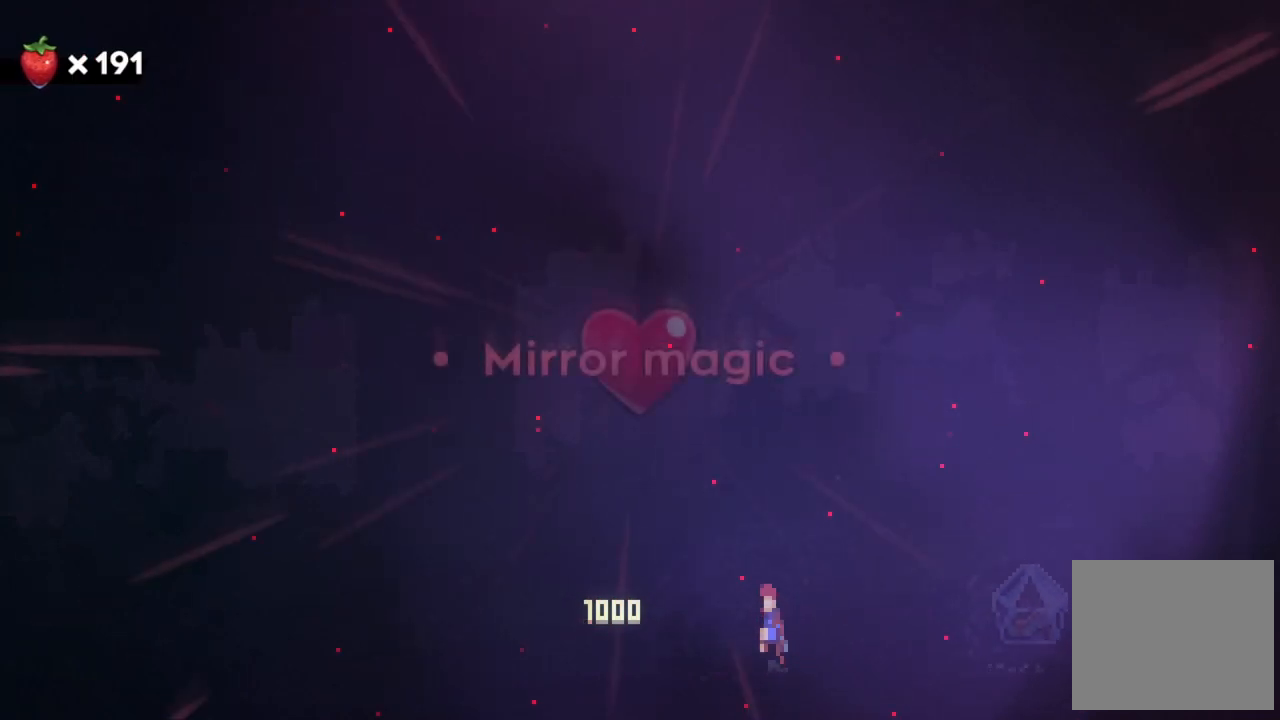
{"buttons": [], "events": [[17, "CROSS", "up"], [17, "DPAD_RIGHT", "down"], [117, "CROSS", "down"], [133, "DPAD_UP", "up"], [217, "CROSS", "up"], [250, "DPAD_RIGHT", "up"]]}
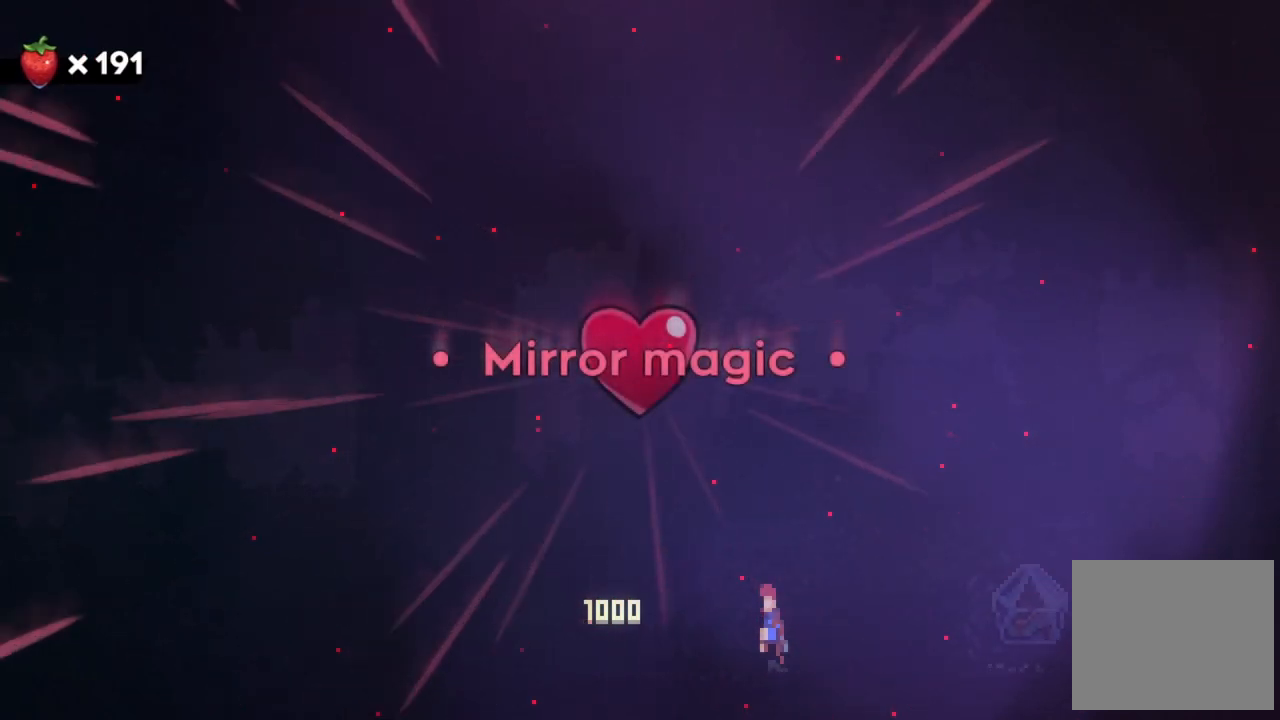
{"buttons": [], "events": []}
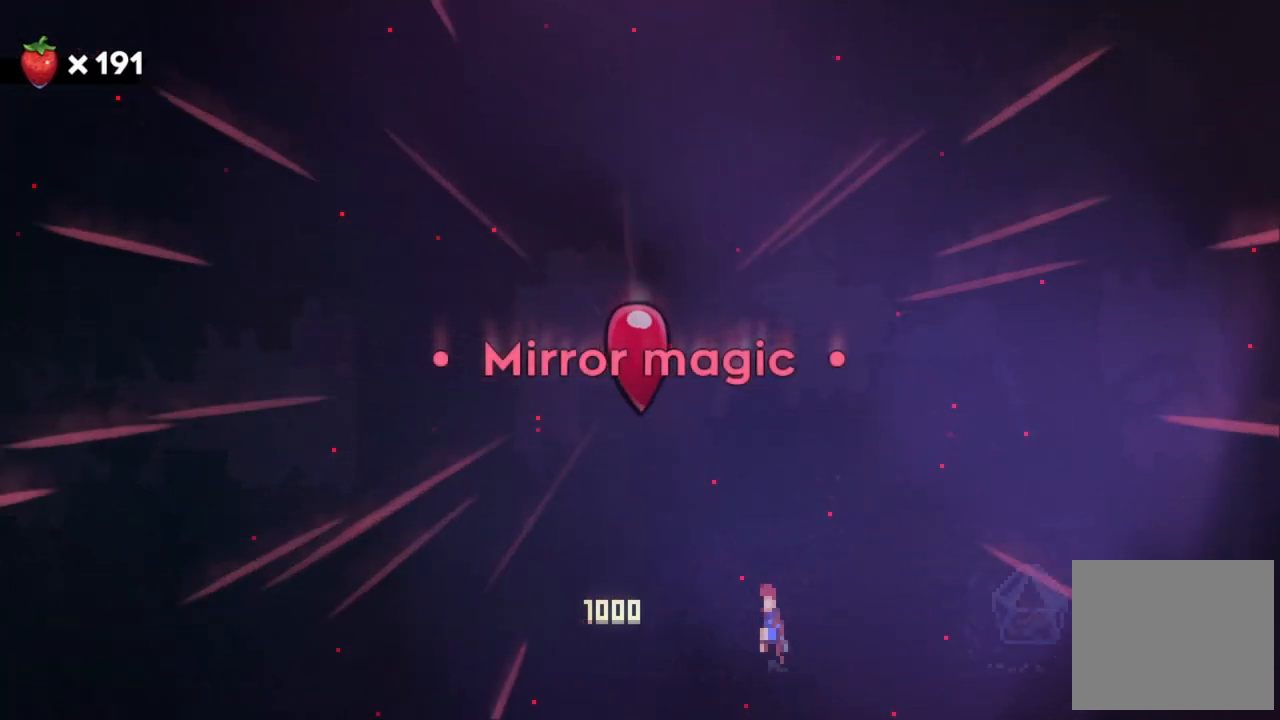
{"buttons": [], "events": []}
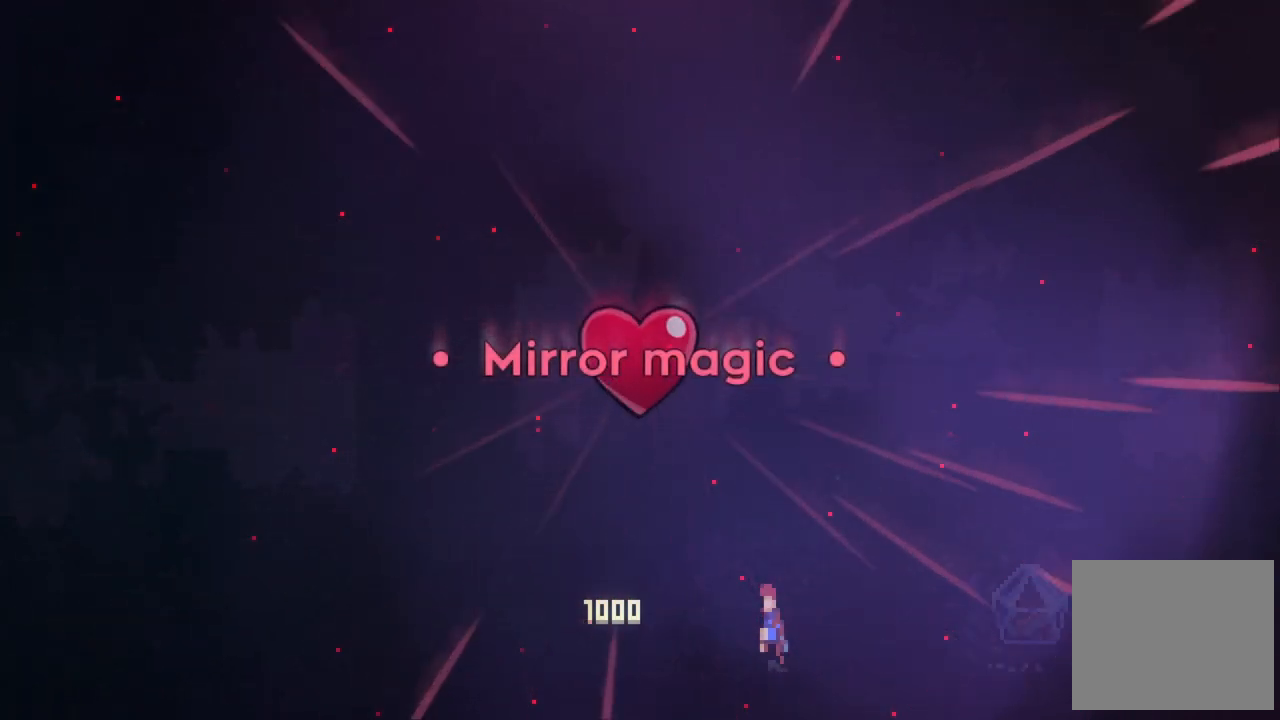
{"buttons": [], "events": []}
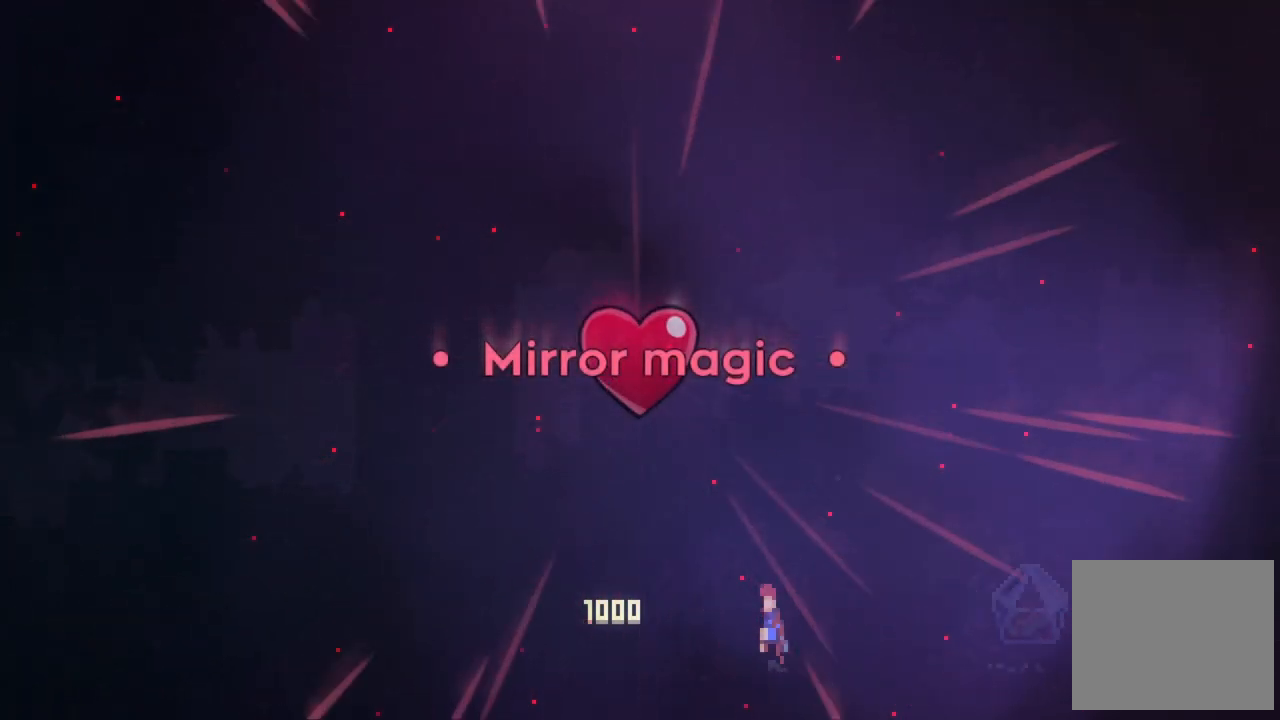
{"buttons": [], "events": []}
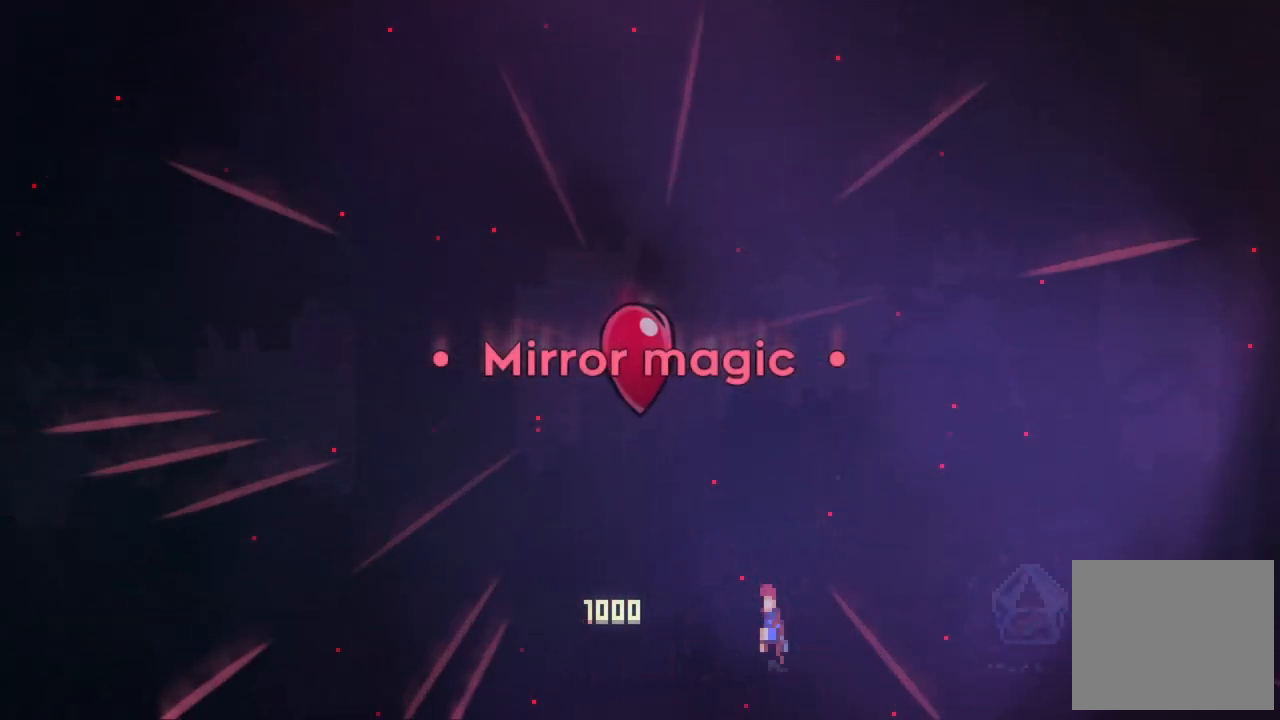
{"buttons": [], "events": []}
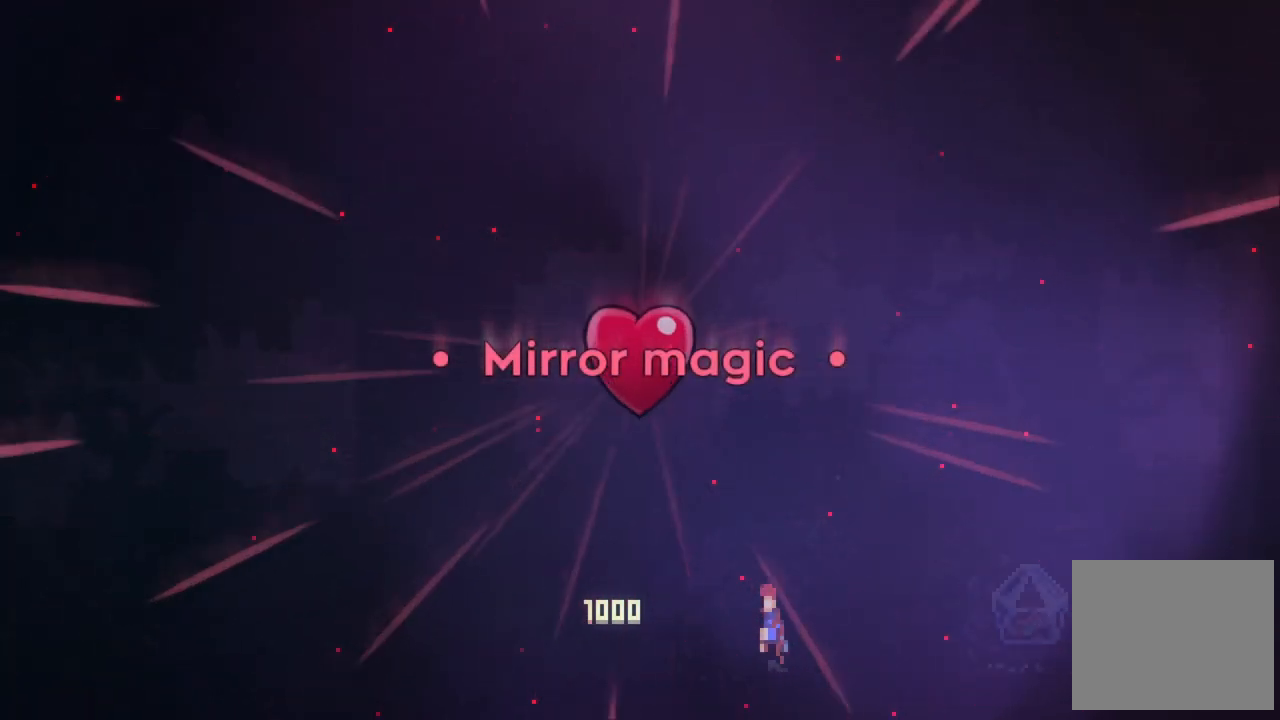
{"buttons": ["CROSS"], "events": [[483, "CROSS", "down"]]}
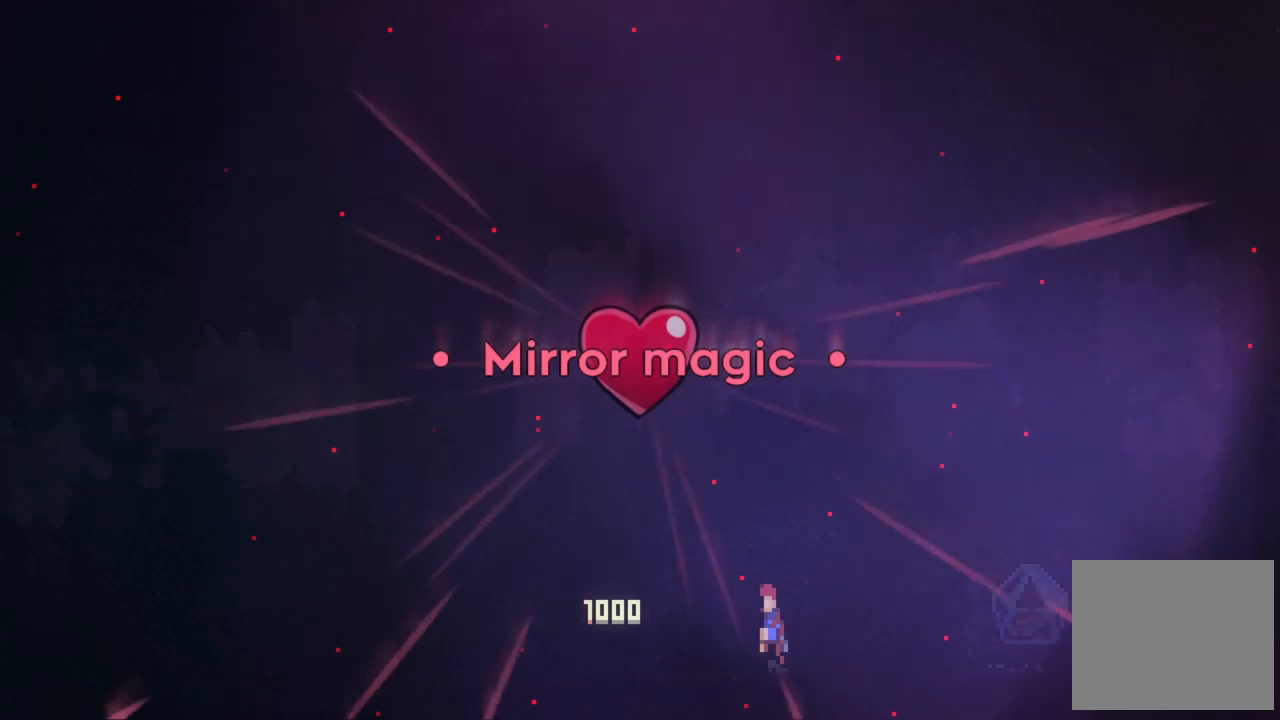
{"buttons": [], "events": [[83, "CROSS", "up"]]}